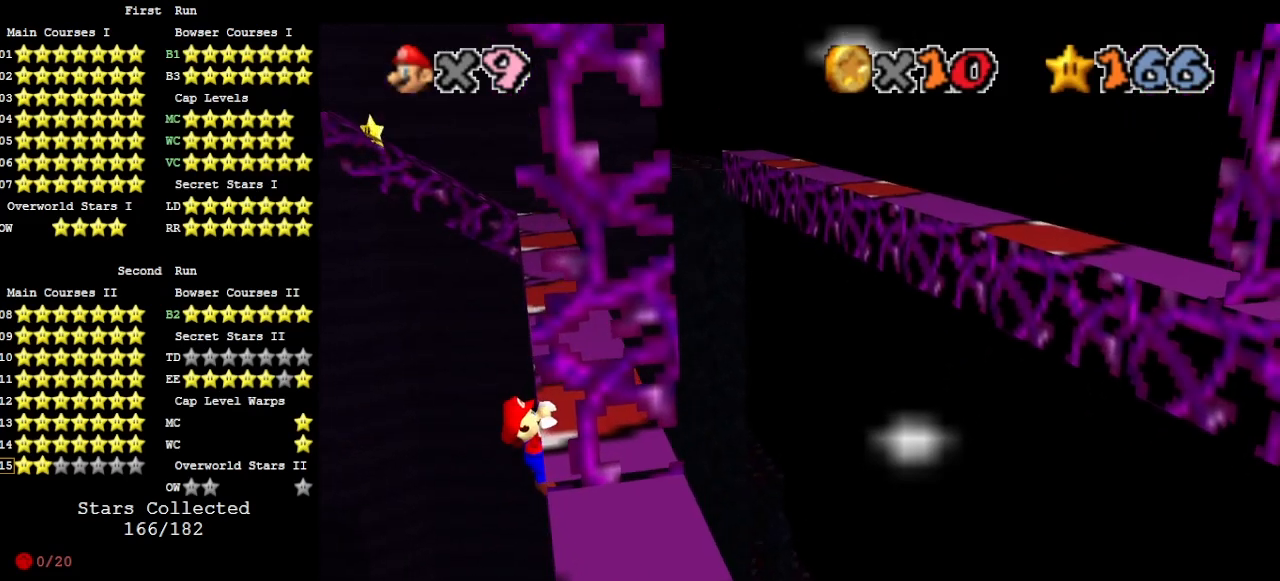
Gameplay with a controller (Nintendo layout); each line is a JSON object with the inputs held at the frame after it. "events" lists button and stick changes between this image and that frame as [ms after this image, input, new state], when the widget could be followed in between. Not read: L3 R3 START.
{"buttons": [], "left_stick": "center", "events": [[100, "DPAD_DOWN", "up"], [400, "left_stick", "center"]]}
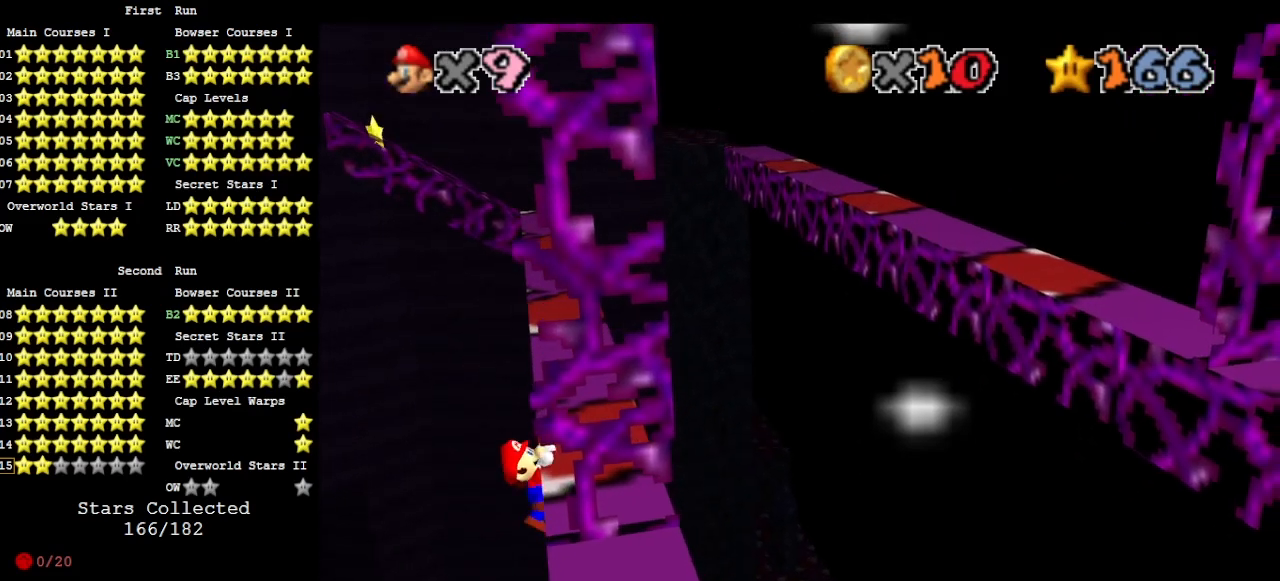
{"buttons": [], "left_stick": "center", "events": []}
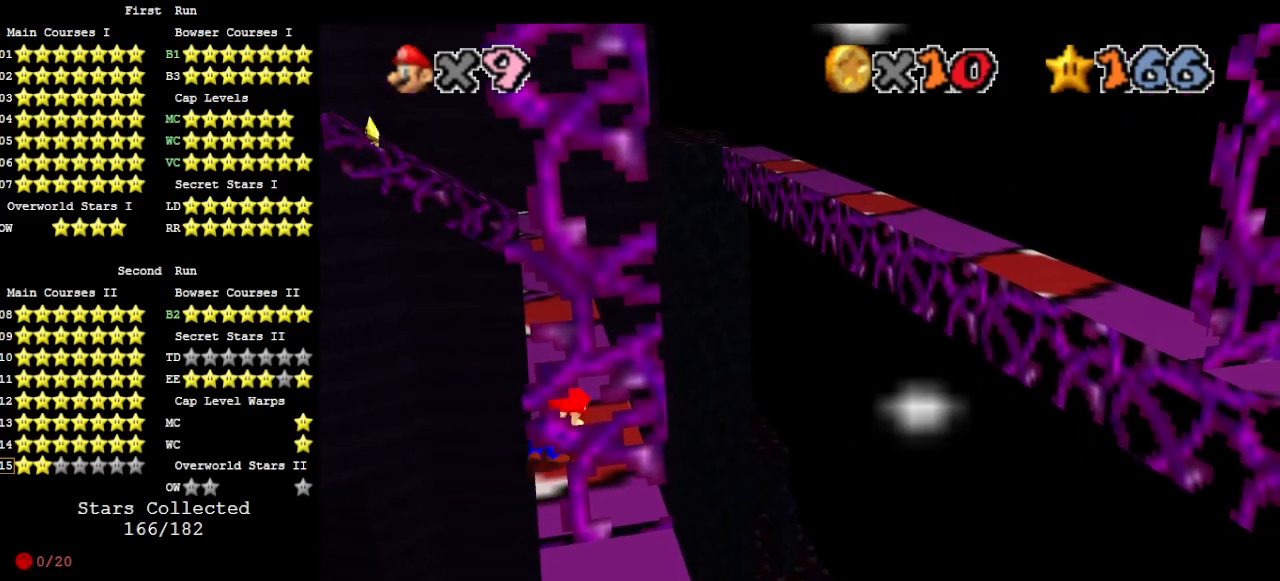
{"buttons": ["A"], "left_stick": "up", "events": [[267, "A", "down"], [333, "left_stick", "up-left"], [500, "left_stick", "up"]]}
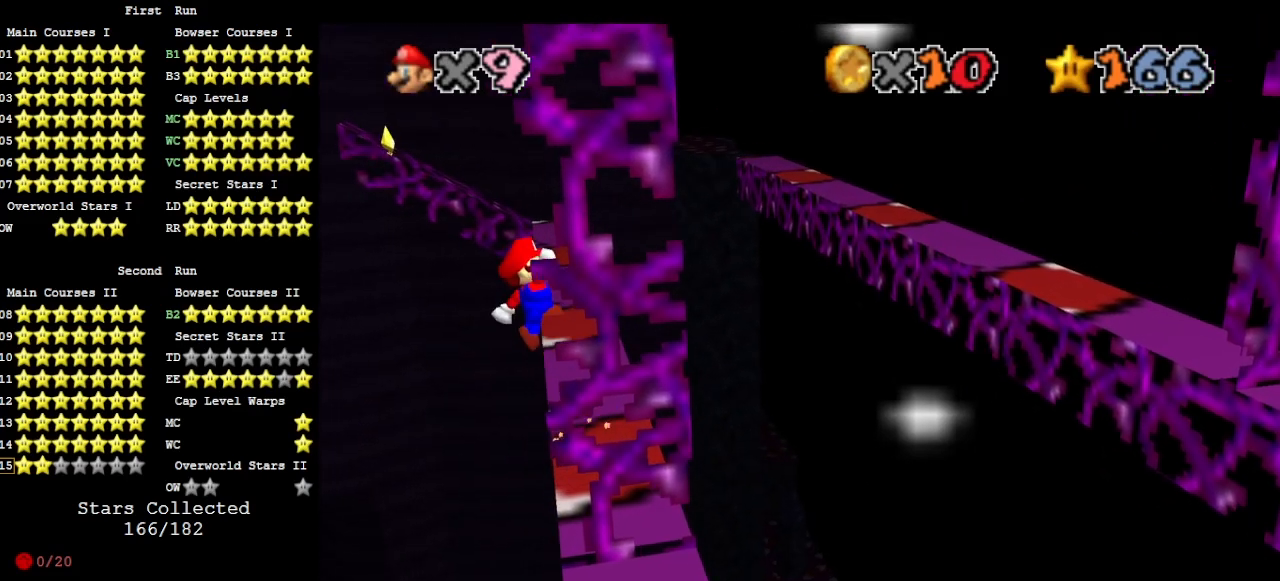
{"buttons": [], "left_stick": "up-right", "events": [[367, "left_stick", "up-right"], [433, "A", "up"]]}
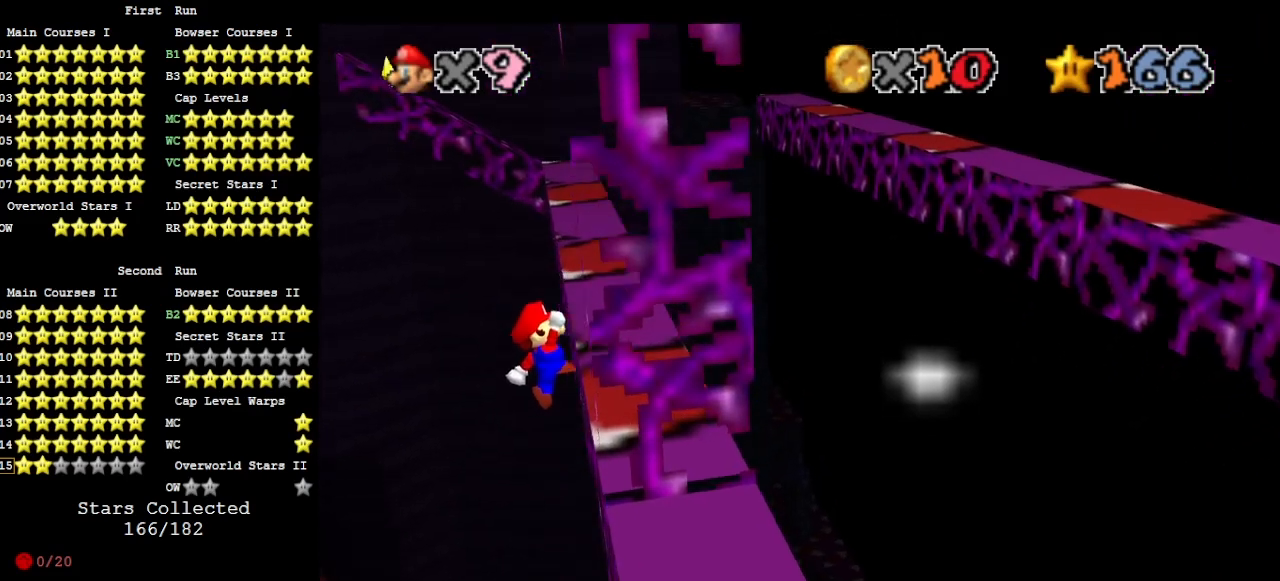
{"buttons": [], "left_stick": "up-right", "events": [[67, "DPAD_DOWN", "down"], [200, "DPAD_DOWN", "up"]]}
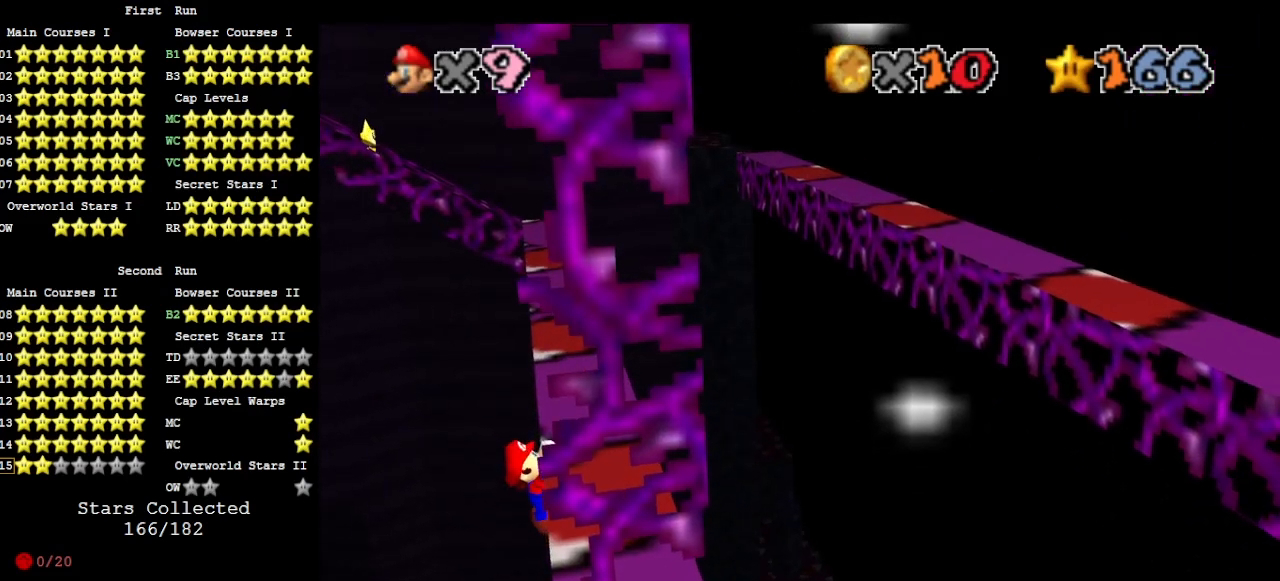
{"buttons": [], "left_stick": "center", "events": [[67, "left_stick", "center"]]}
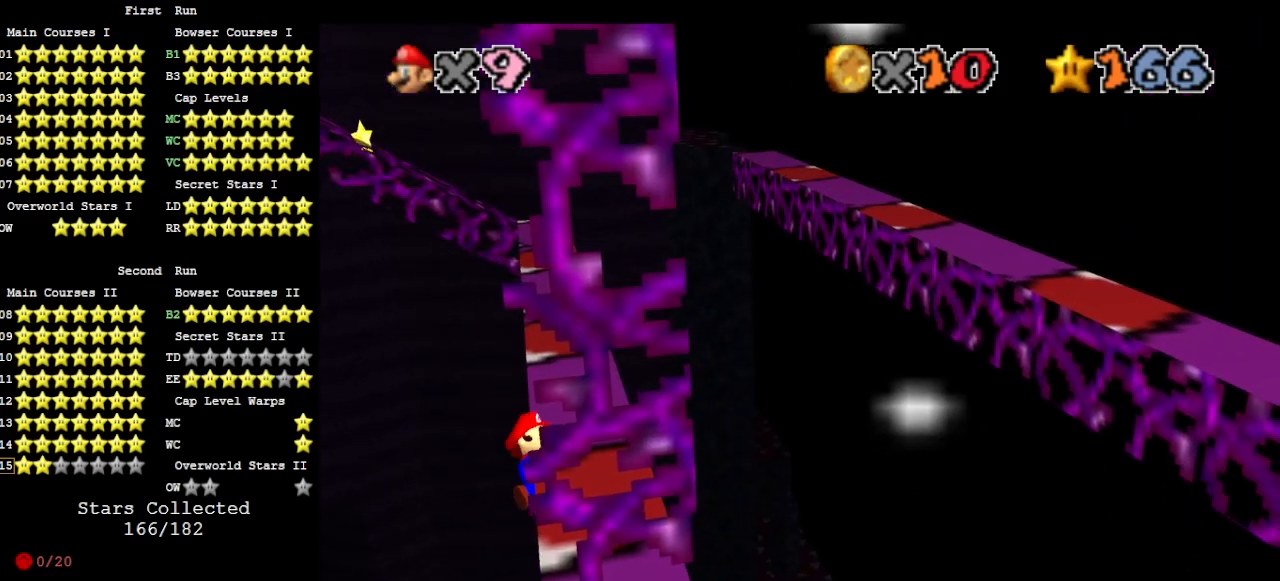
{"buttons": ["A"], "left_stick": "up-left", "events": [[433, "A", "down"], [467, "left_stick", "up-left"]]}
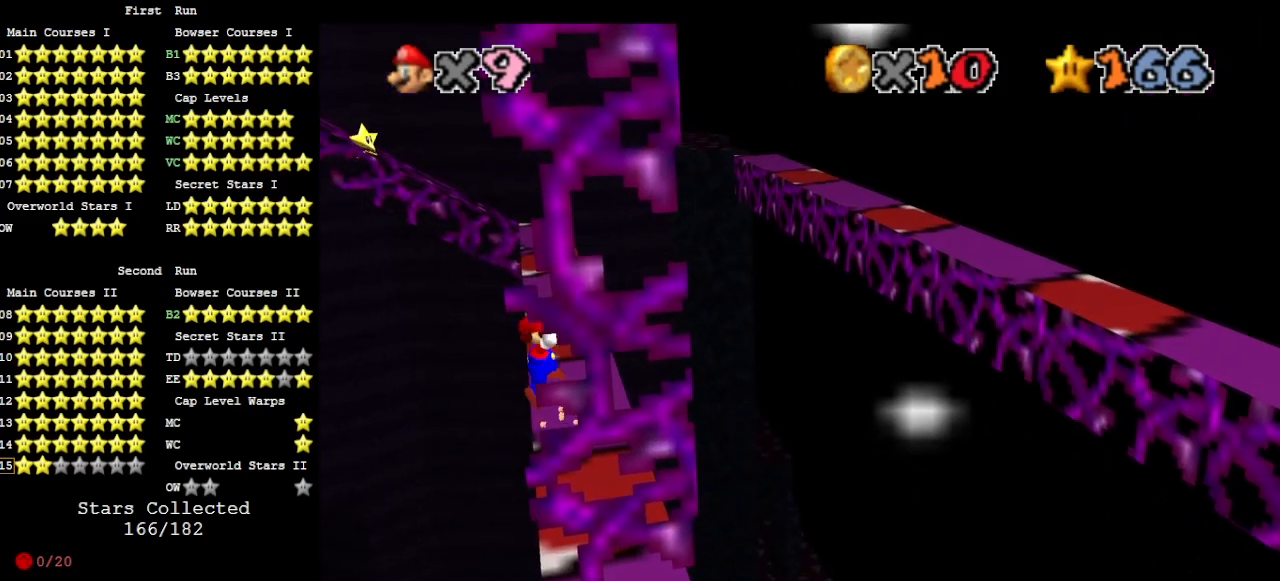
{"buttons": ["A"], "left_stick": "up", "events": [[167, "left_stick", "up"]]}
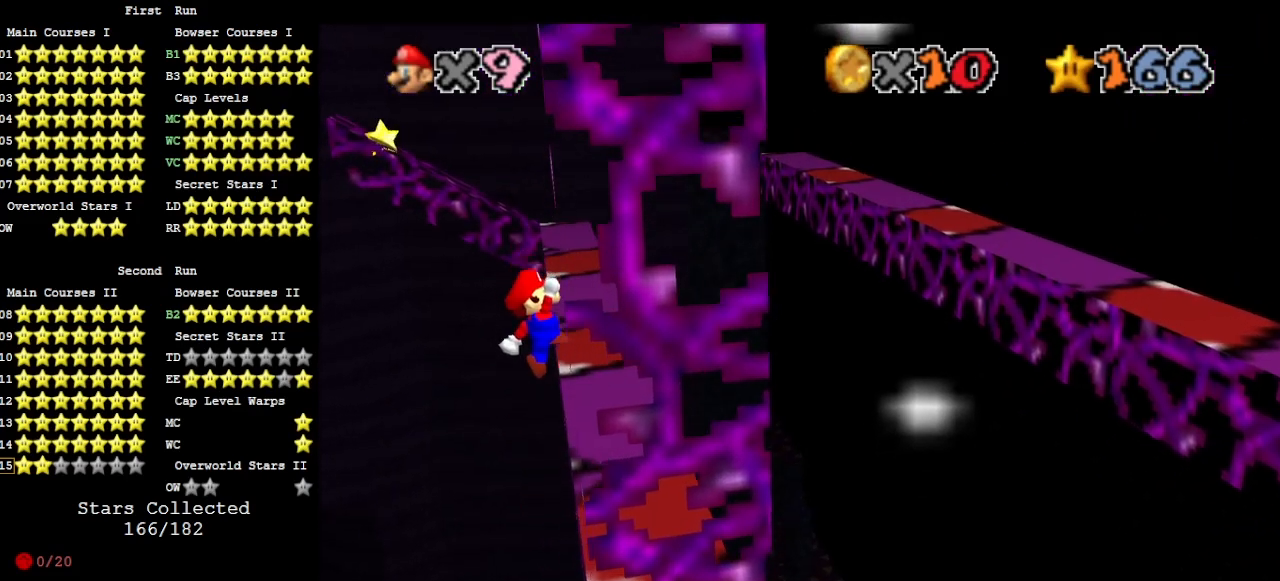
{"buttons": [], "left_stick": "up-right", "events": [[167, "A", "up"], [267, "left_stick", "up-right"], [333, "DPAD_DOWN", "down"], [433, "DPAD_DOWN", "up"]]}
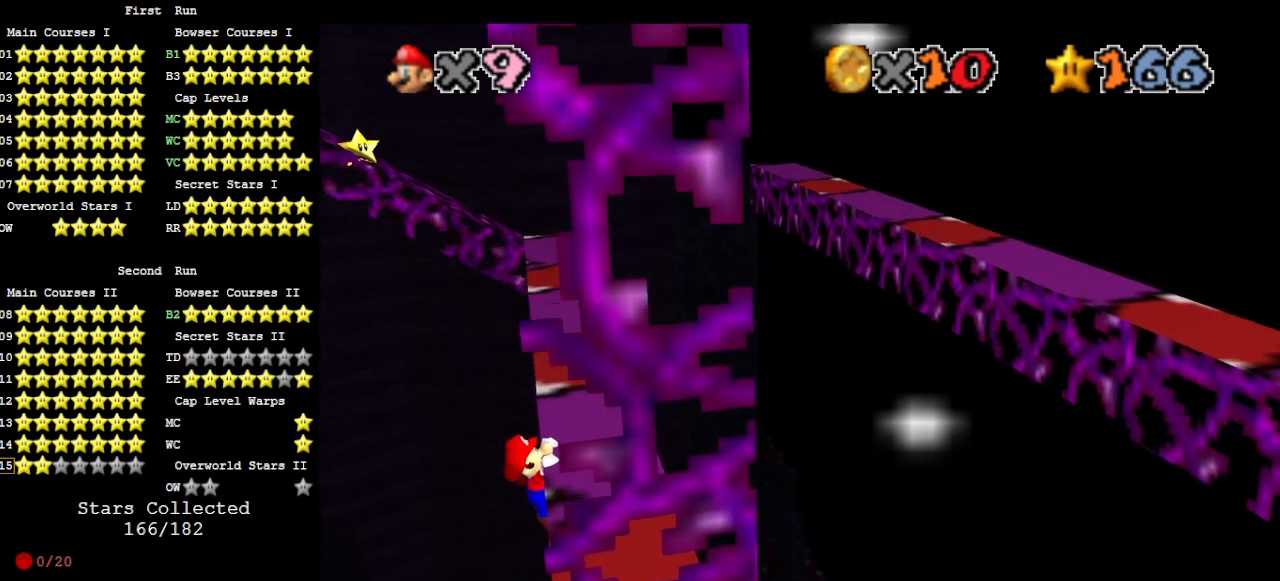
{"buttons": [], "left_stick": "center", "events": [[200, "left_stick", "center"]]}
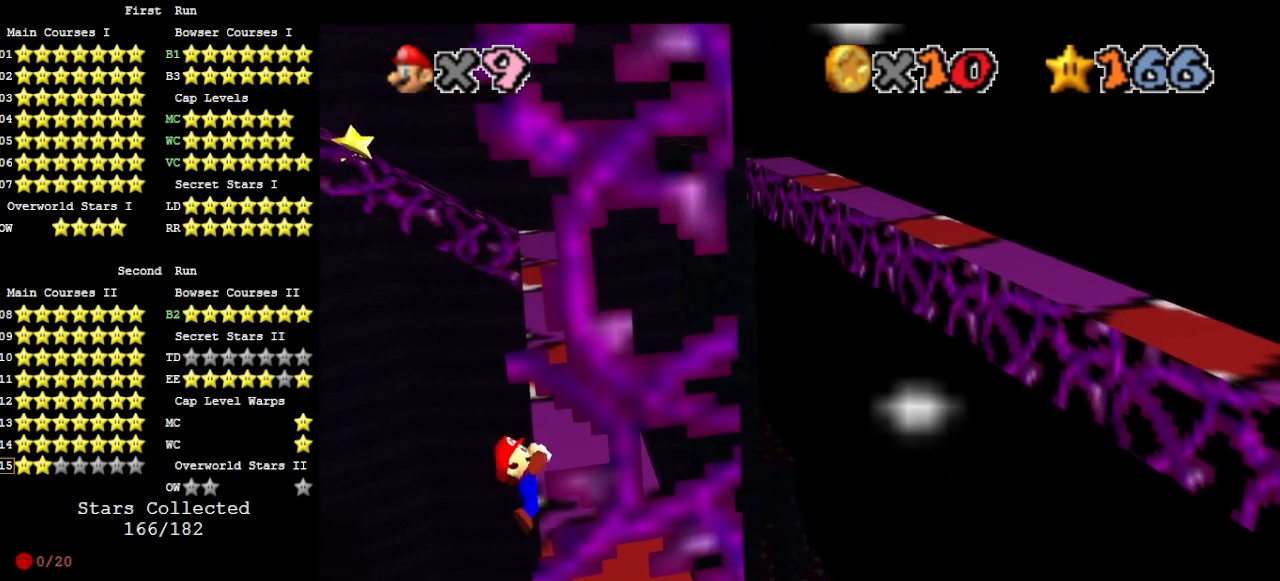
{"buttons": [], "left_stick": "center", "events": []}
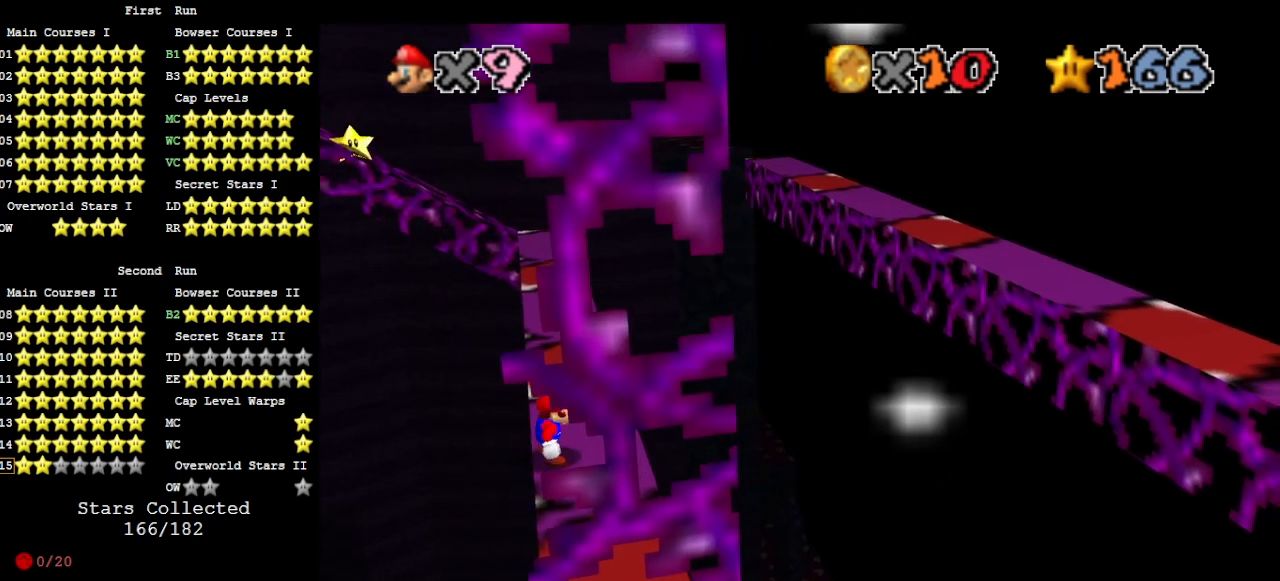
{"buttons": ["A"], "left_stick": "up", "events": [[100, "A", "down"], [133, "left_stick", "up-left"], [300, "left_stick", "up"]]}
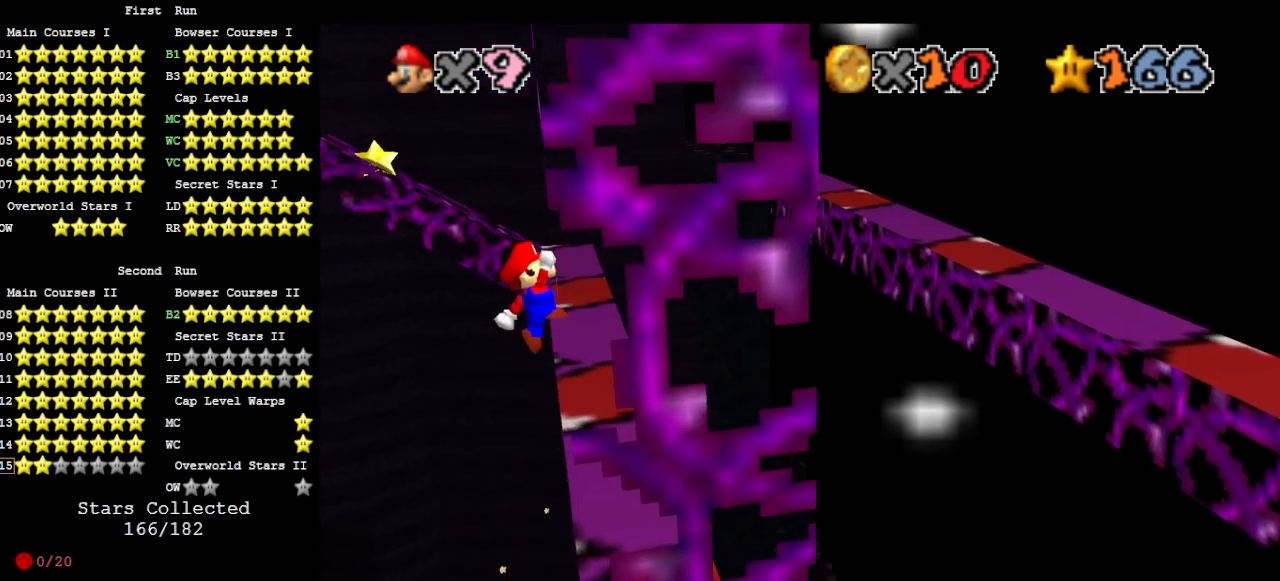
{"buttons": ["DPAD_DOWN"], "left_stick": "up", "events": [[300, "A", "up"], [467, "DPAD_DOWN", "down"]]}
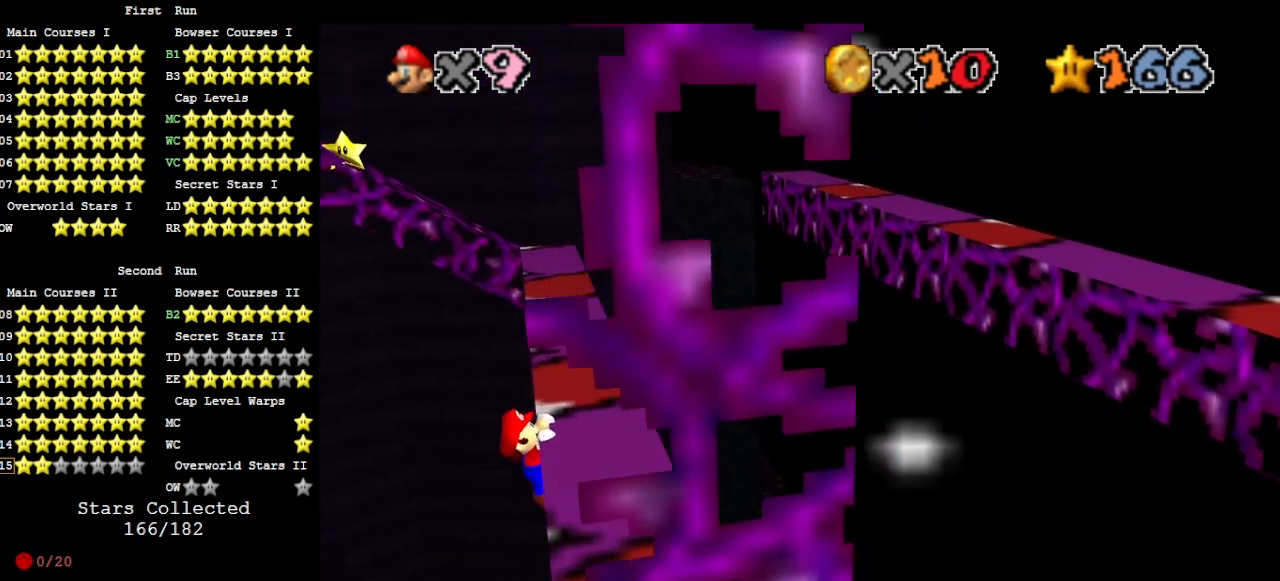
{"buttons": [], "left_stick": "center", "events": [[100, "DPAD_DOWN", "up"], [367, "left_stick", "center"]]}
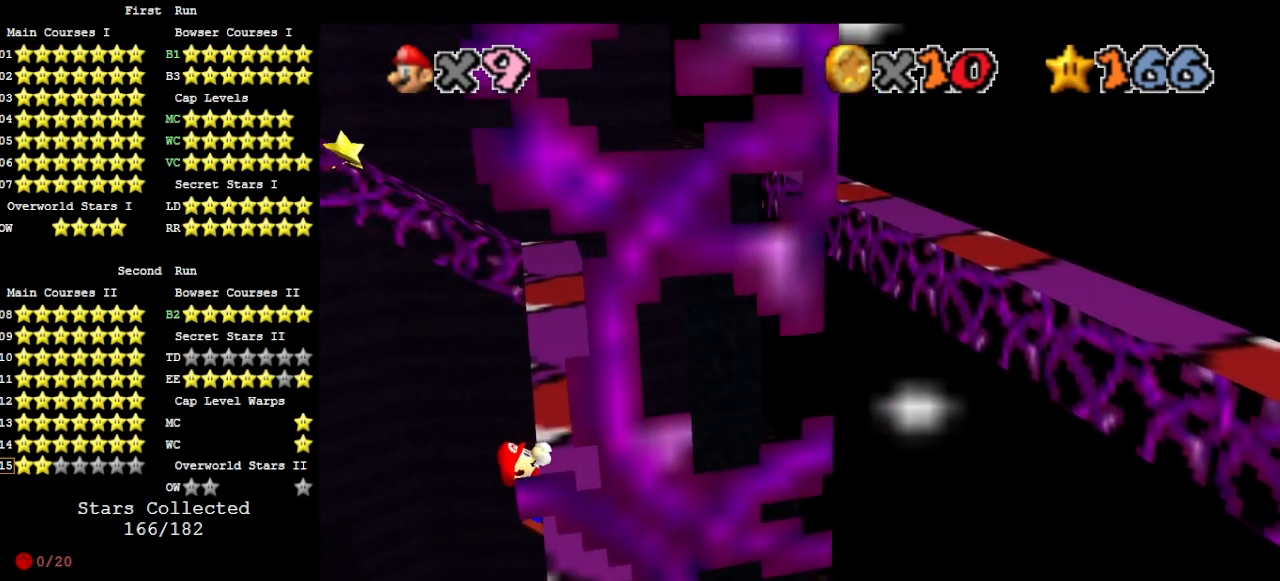
{"buttons": [], "left_stick": "center", "events": []}
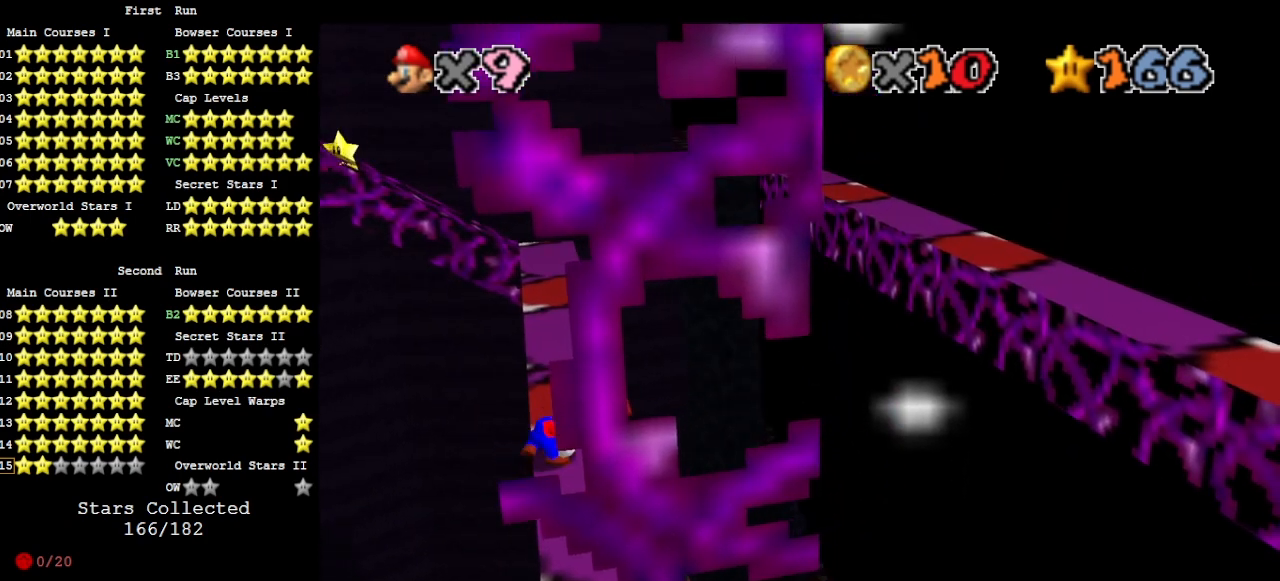
{"buttons": ["A"], "left_stick": "up", "events": [[233, "A", "down"], [300, "left_stick", "up-left"], [467, "left_stick", "up"]]}
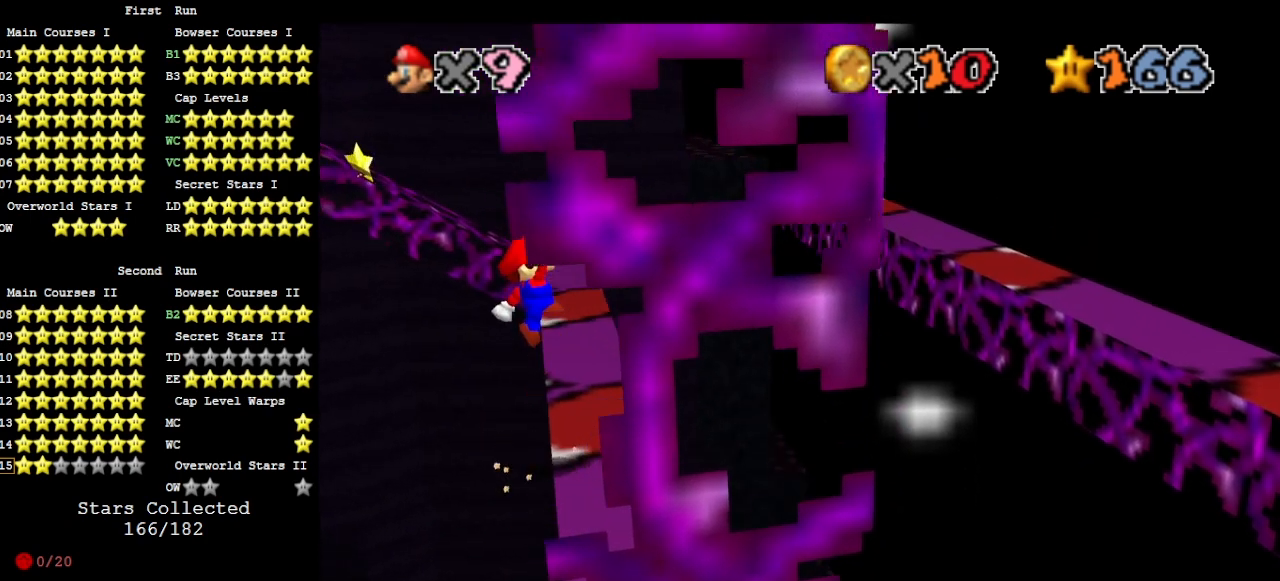
{"buttons": [], "left_stick": "up-right", "events": [[367, "A", "up"], [433, "left_stick", "up-right"]]}
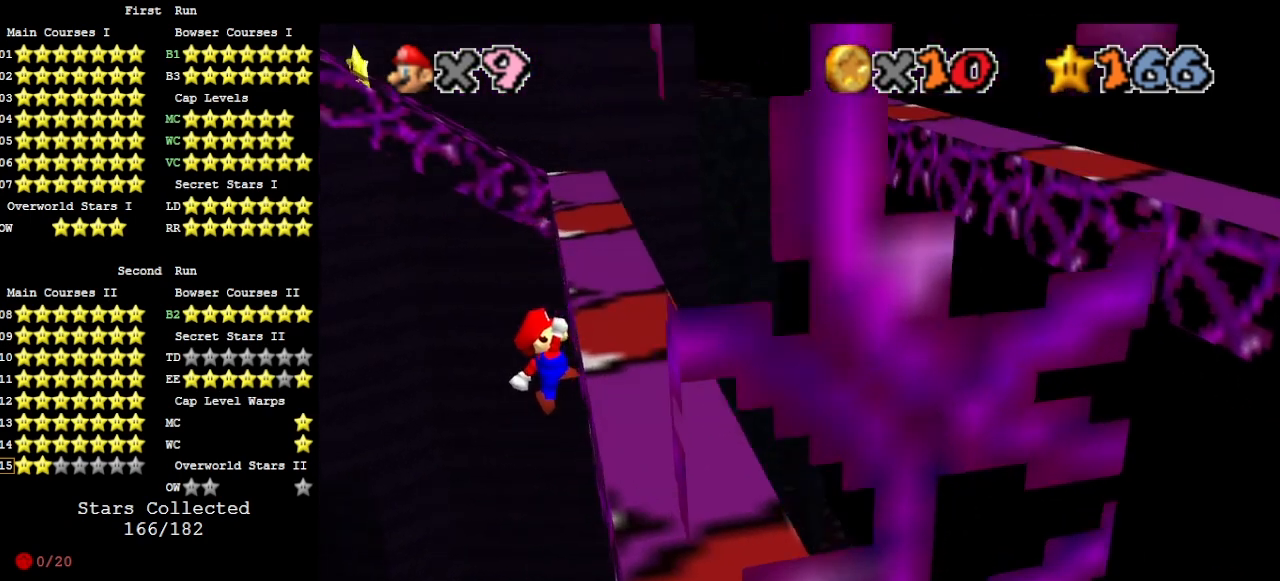
{"buttons": [], "left_stick": "center", "events": [[67, "DPAD_DOWN", "down"], [167, "DPAD_DOWN", "up"], [500, "left_stick", "center"]]}
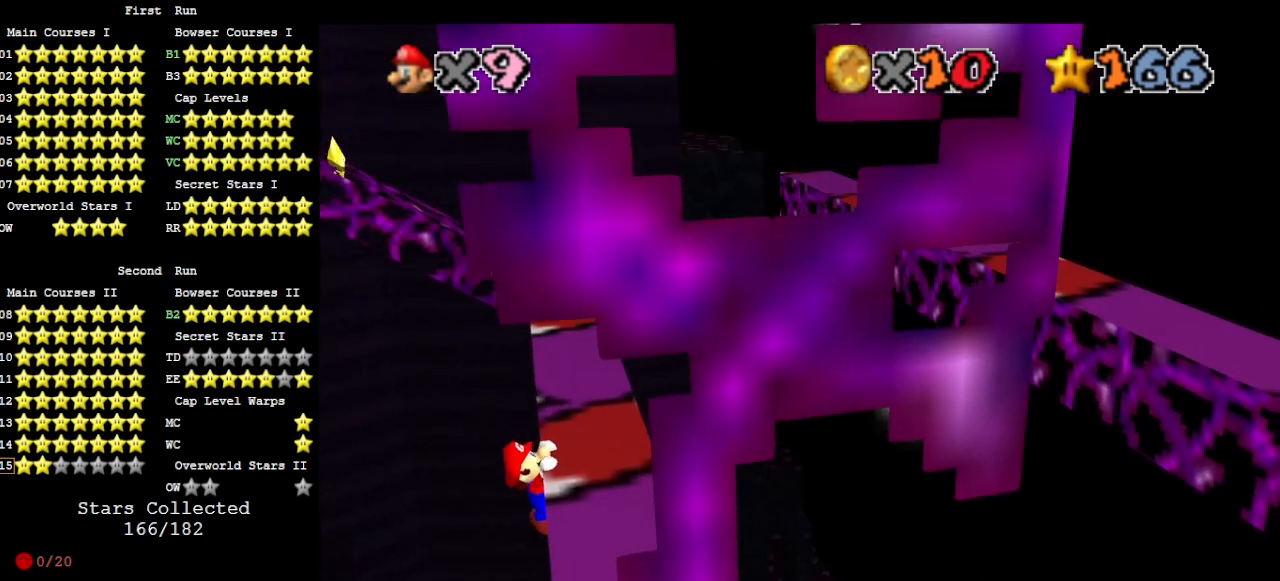
{"buttons": [], "left_stick": "center", "events": []}
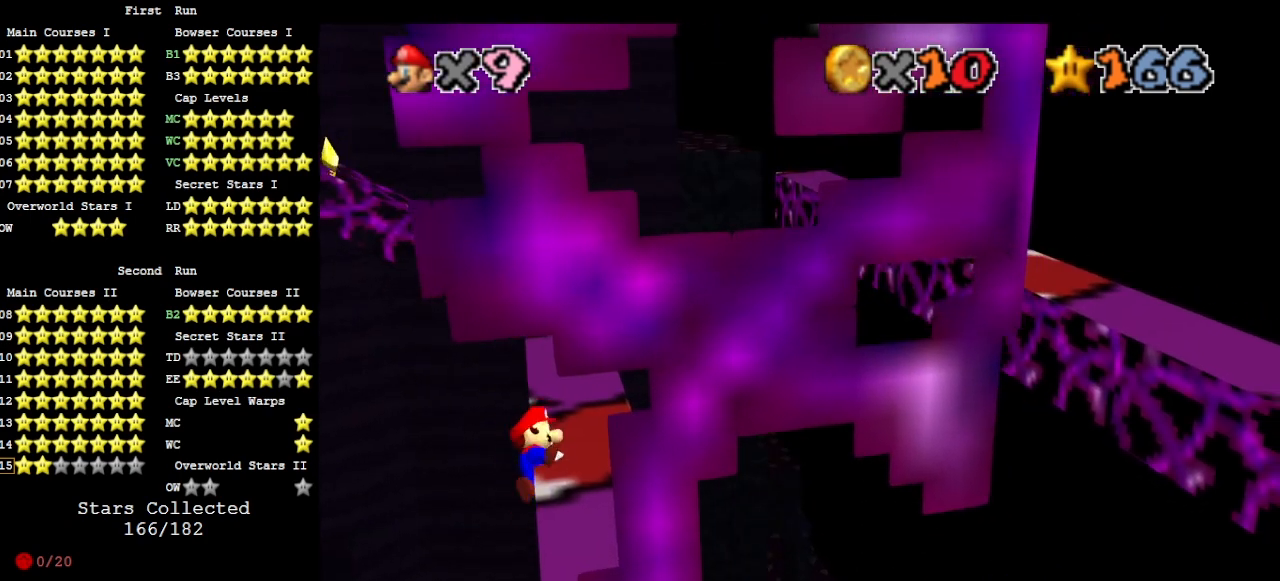
{"buttons": ["A"], "left_stick": "up-left", "events": [[400, "A", "down"], [467, "left_stick", "up-left"]]}
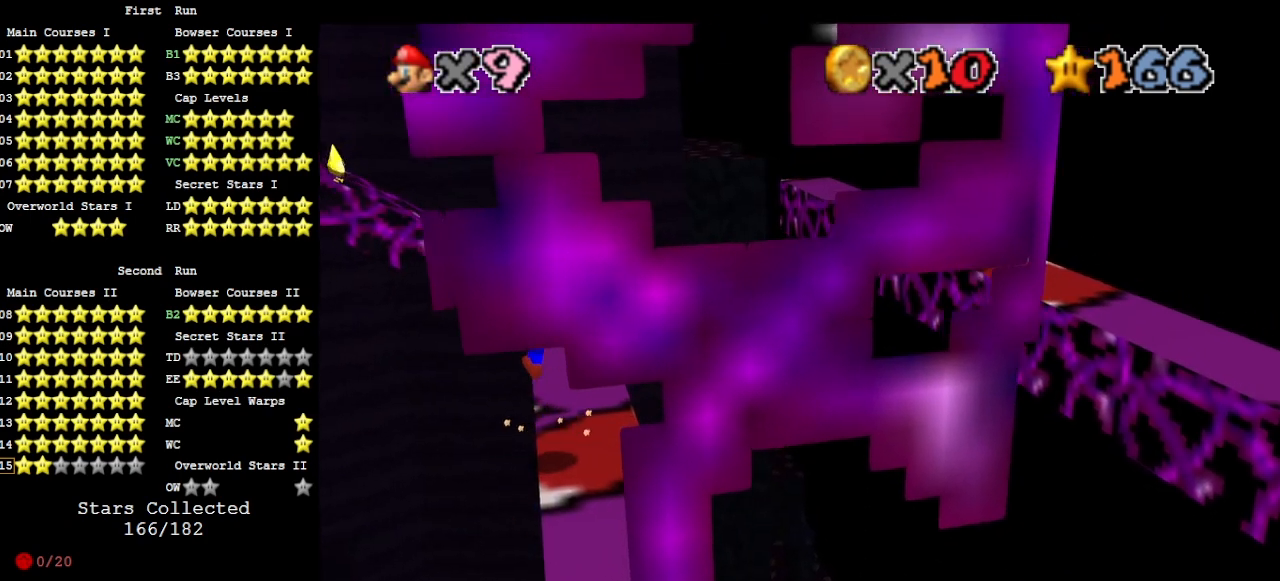
{"buttons": ["A"], "left_stick": "up-right", "events": [[133, "left_stick", "up"], [467, "left_stick", "up-right"]]}
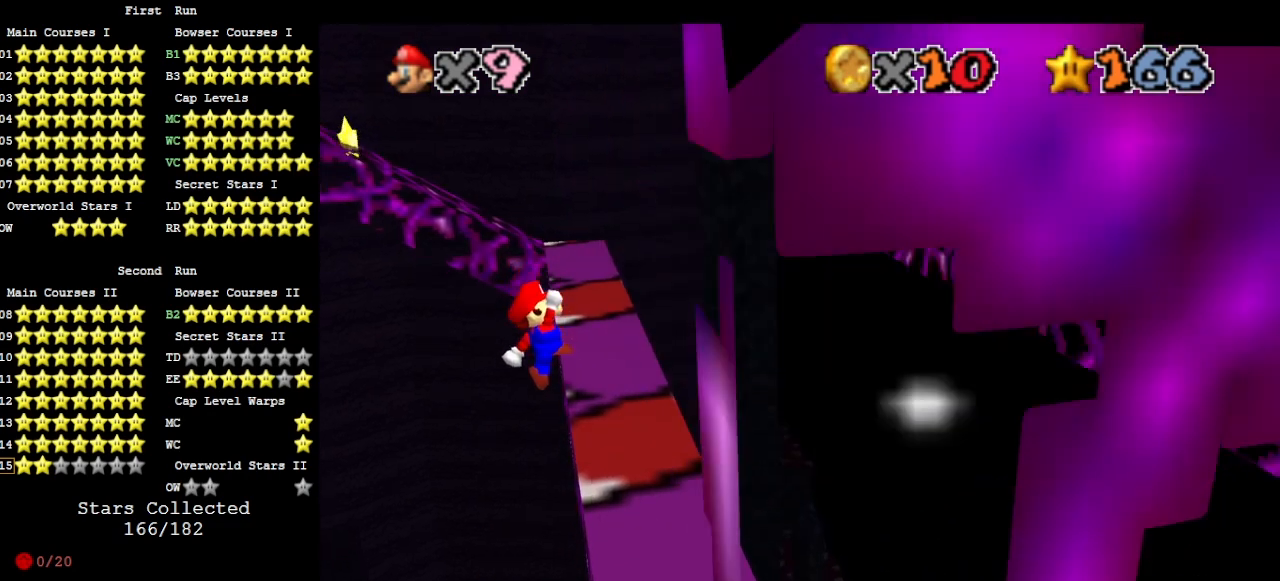
{"buttons": [], "left_stick": "up-right", "events": [[100, "A", "up"], [267, "DPAD_DOWN", "down"], [367, "DPAD_DOWN", "up"]]}
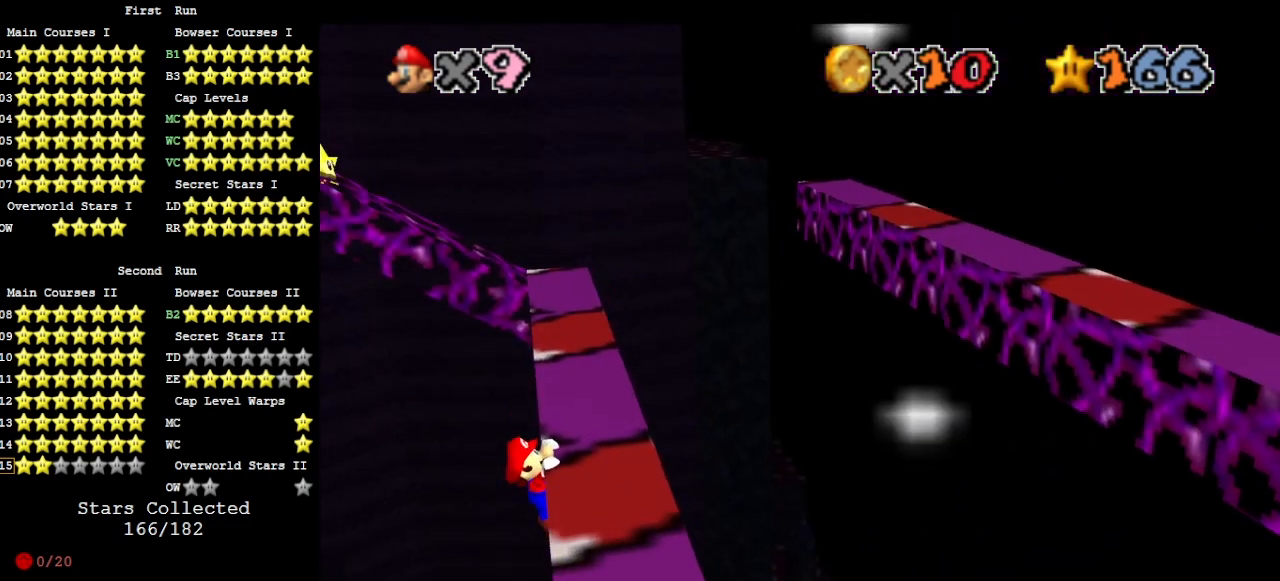
{"buttons": [], "left_stick": "center", "events": [[200, "left_stick", "center"]]}
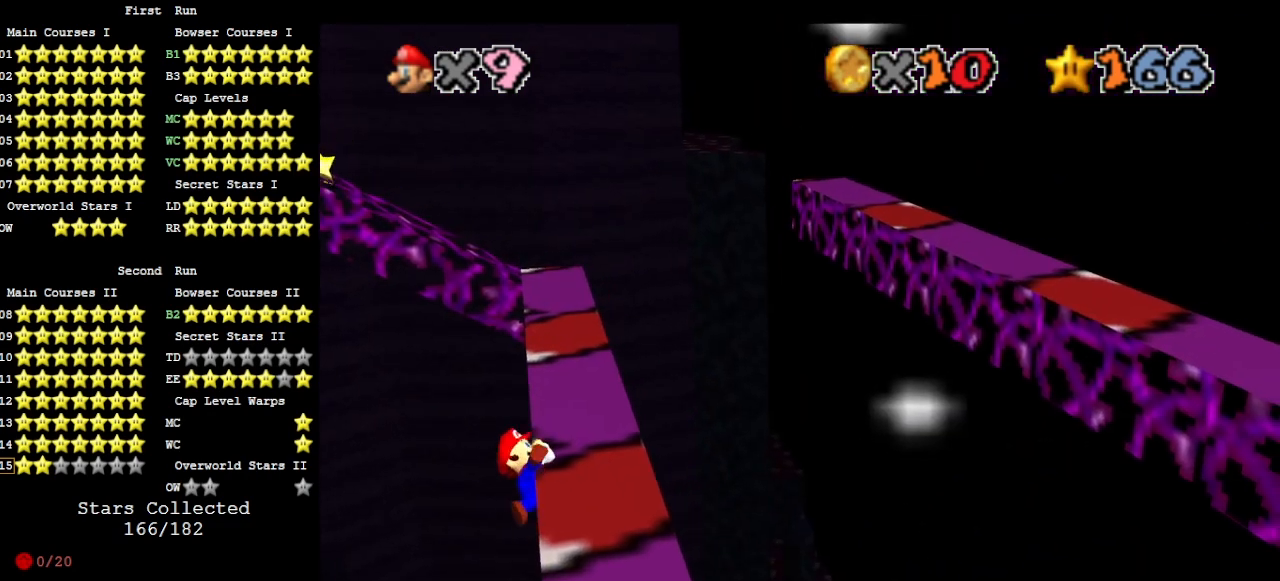
{"buttons": ["A"], "left_stick": "center", "events": [[500, "A", "down"]]}
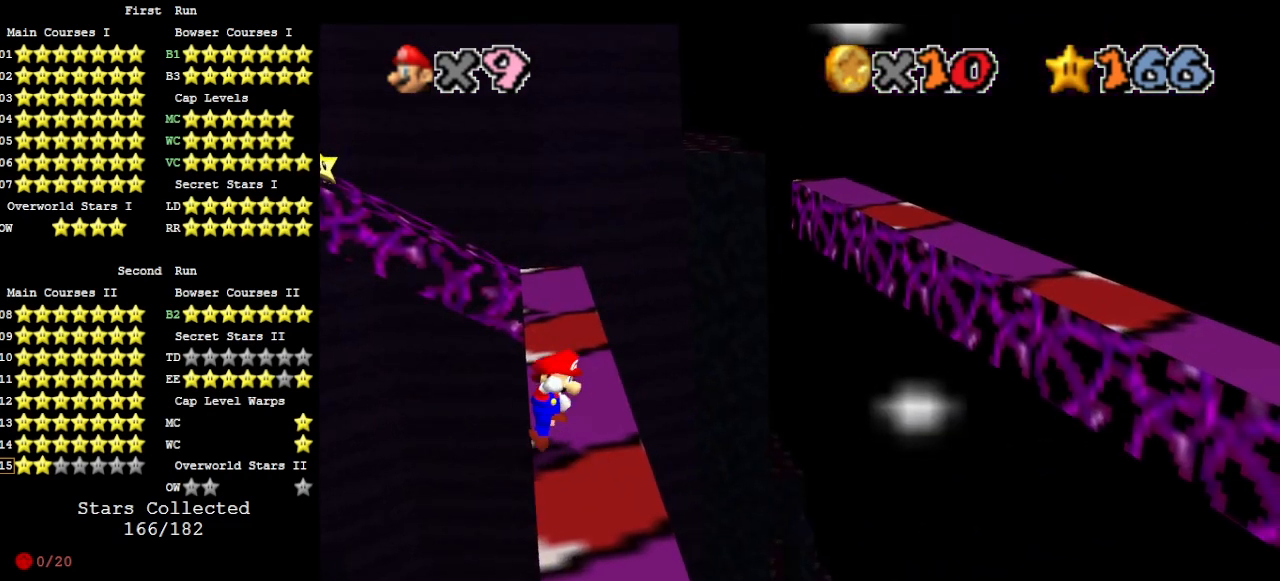
{"buttons": ["A"], "left_stick": "up", "events": [[33, "left_stick", "left"], [100, "left_stick", "up-left"], [267, "left_stick", "up"]]}
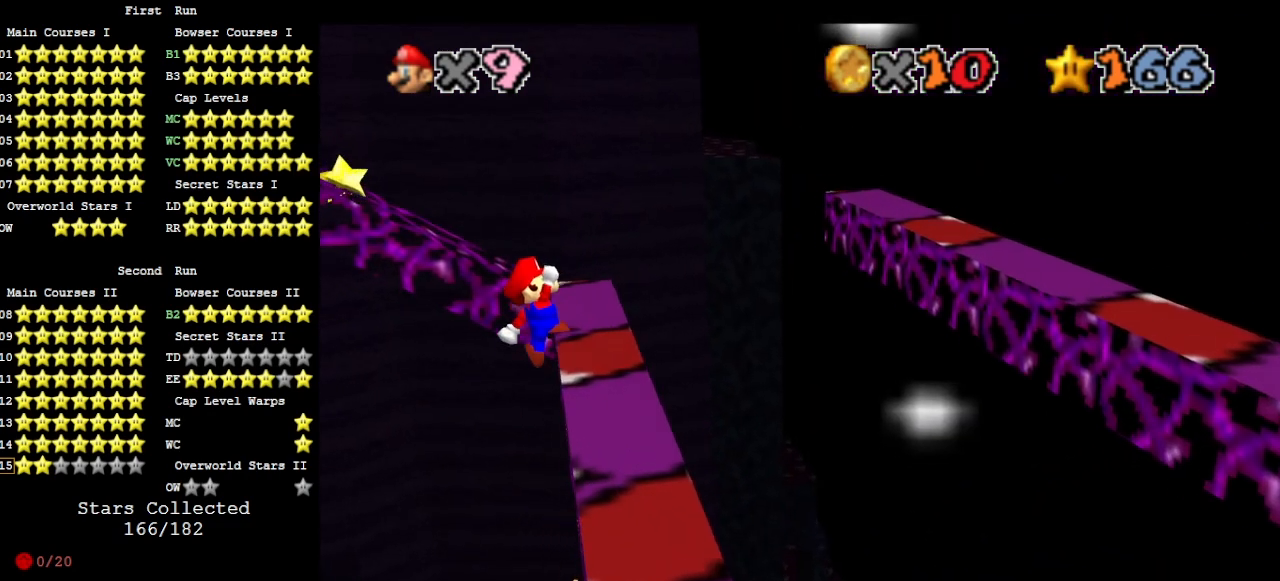
{"buttons": [], "left_stick": "up-right", "events": [[167, "A", "up"], [300, "left_stick", "up-right"], [367, "DPAD_DOWN", "down"], [467, "DPAD_DOWN", "up"]]}
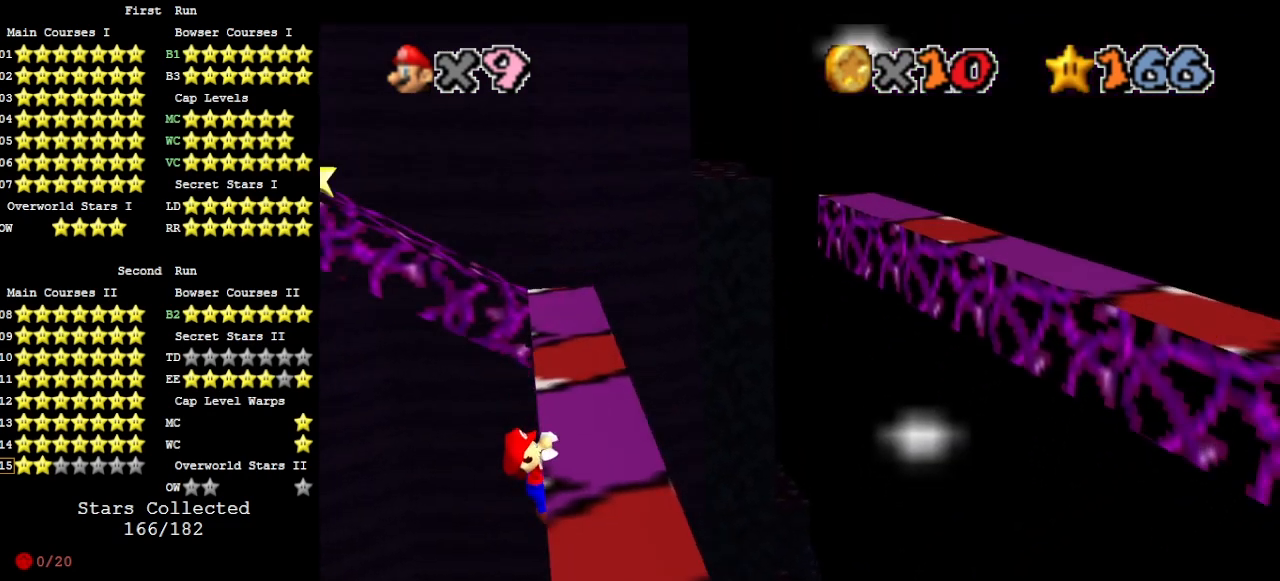
{"buttons": [], "left_stick": "center", "events": [[300, "left_stick", "center"]]}
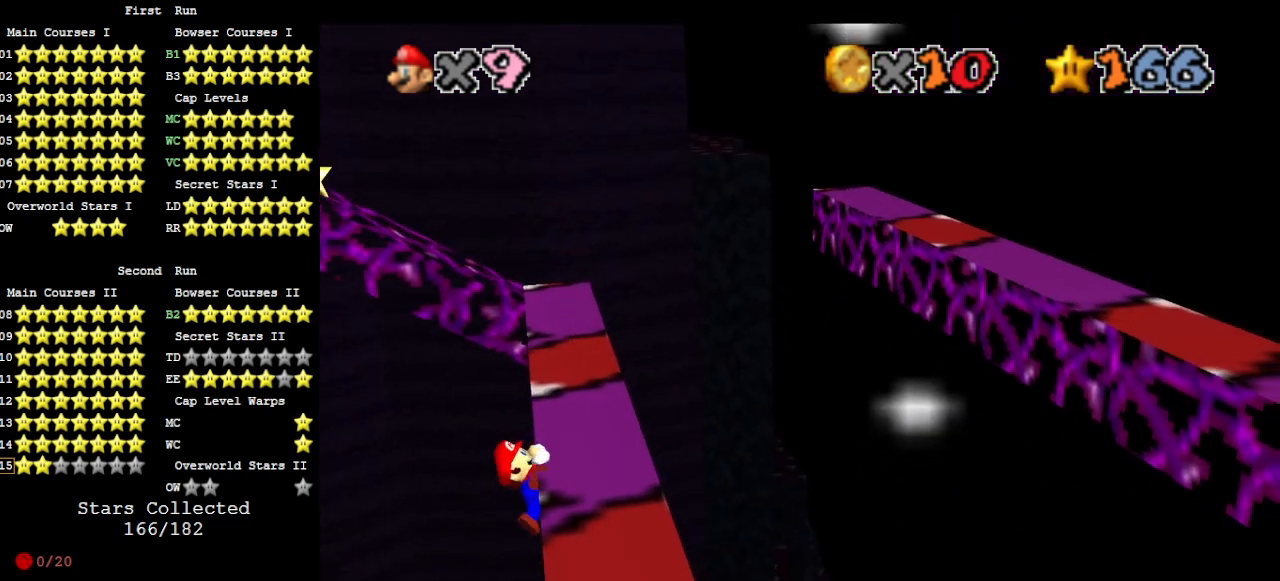
{"buttons": [], "left_stick": "center", "events": []}
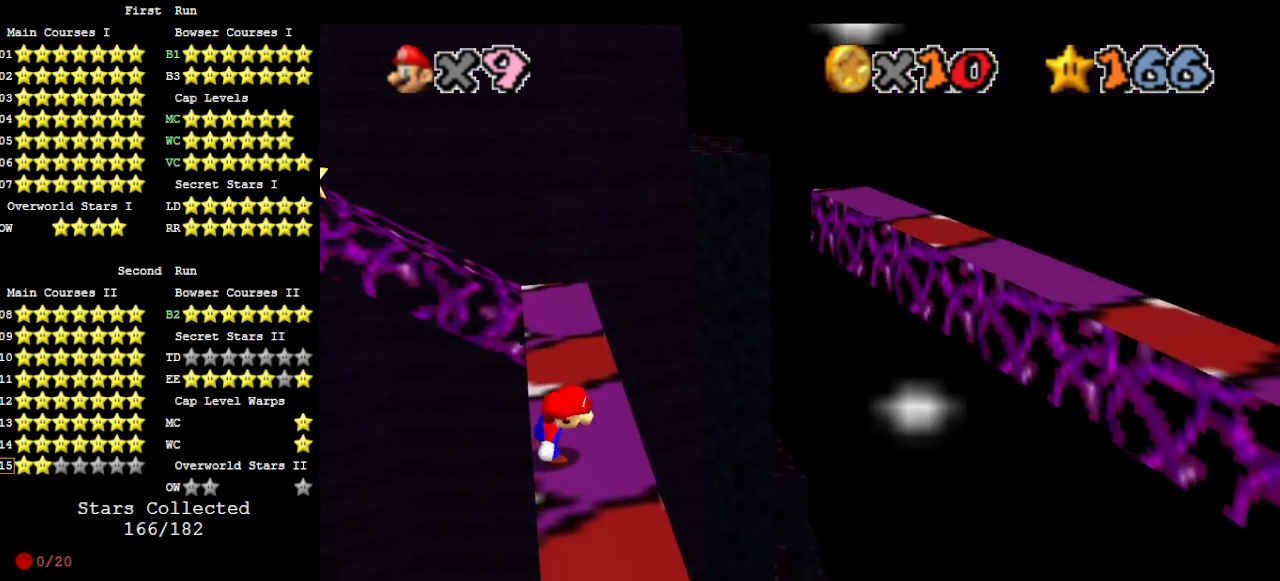
{"buttons": ["A"], "left_stick": "up", "events": [[167, "A", "down"], [233, "left_stick", "up-left"], [400, "left_stick", "up"]]}